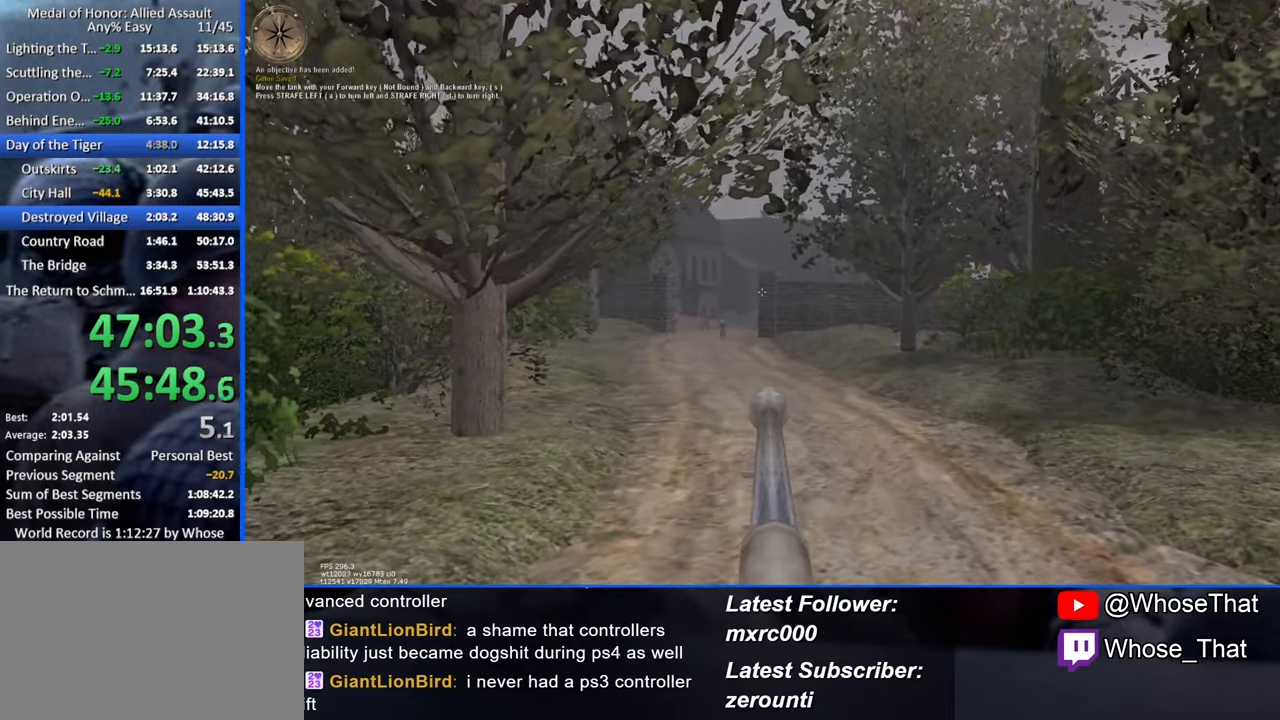
Gameplay with keyboard; each line is a JSON object with the keys held at the frame after it. "events" lists presses ("down") and releases ("up") of "1", "2", "3", "4", "5", "a", "alt", "c", "caps_lock", "ctrl", "d", "e", "f", "f7", "f8", "f9", "g", "page_up", "q", "r", "s", "shift", "space", "t", "tab", "v", "w", "x" and "z" between this image and that frame as [ms after this image, input, new state], when the widget could be followed in between. No other keys are recorded. Mouse input is not recorded.
{"keys": ["a", "w"], "events": [[117, "a", "down"], [233, "a", "up"], [483, "a", "down"]]}
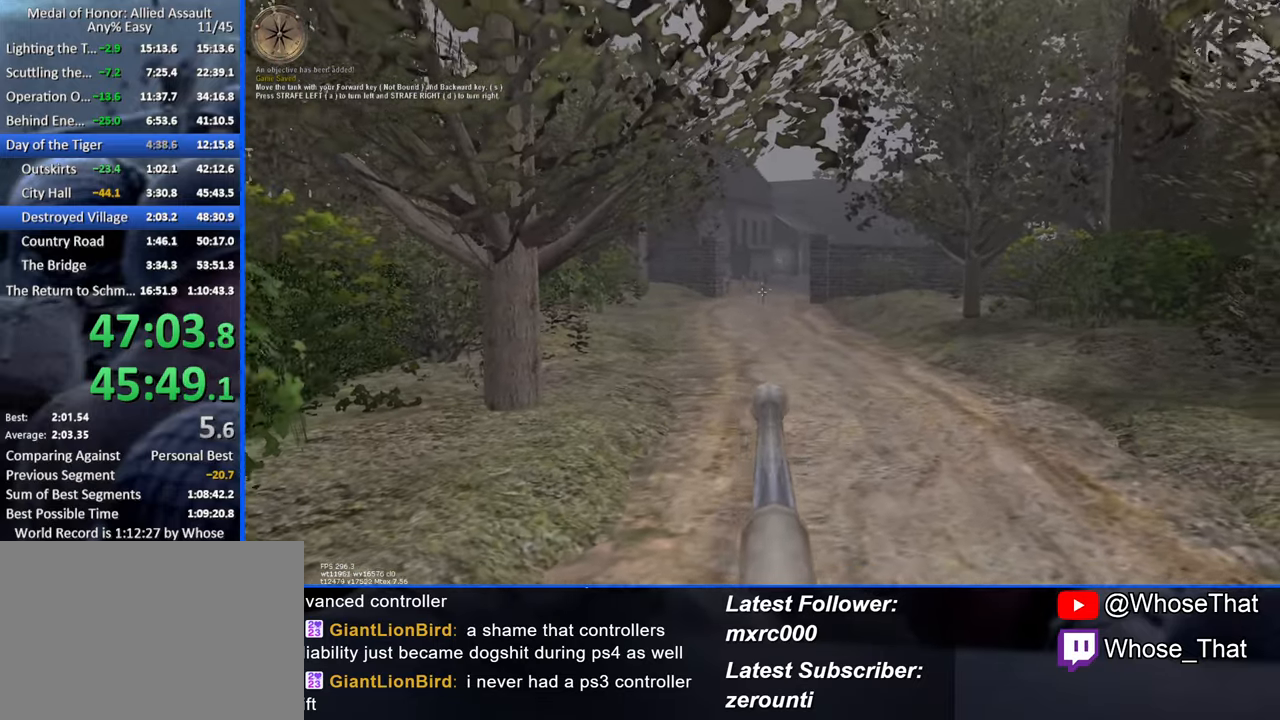
{"keys": ["w"], "events": [[133, "a", "up"]]}
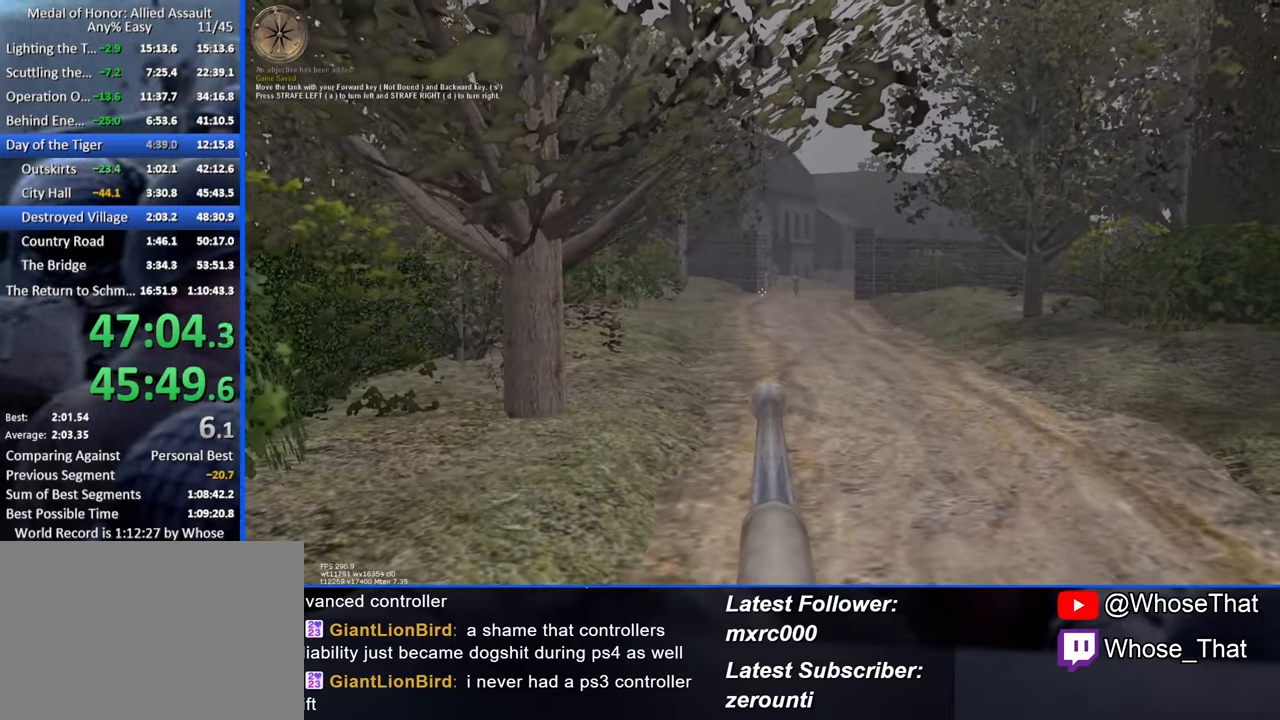
{"keys": ["w"], "events": []}
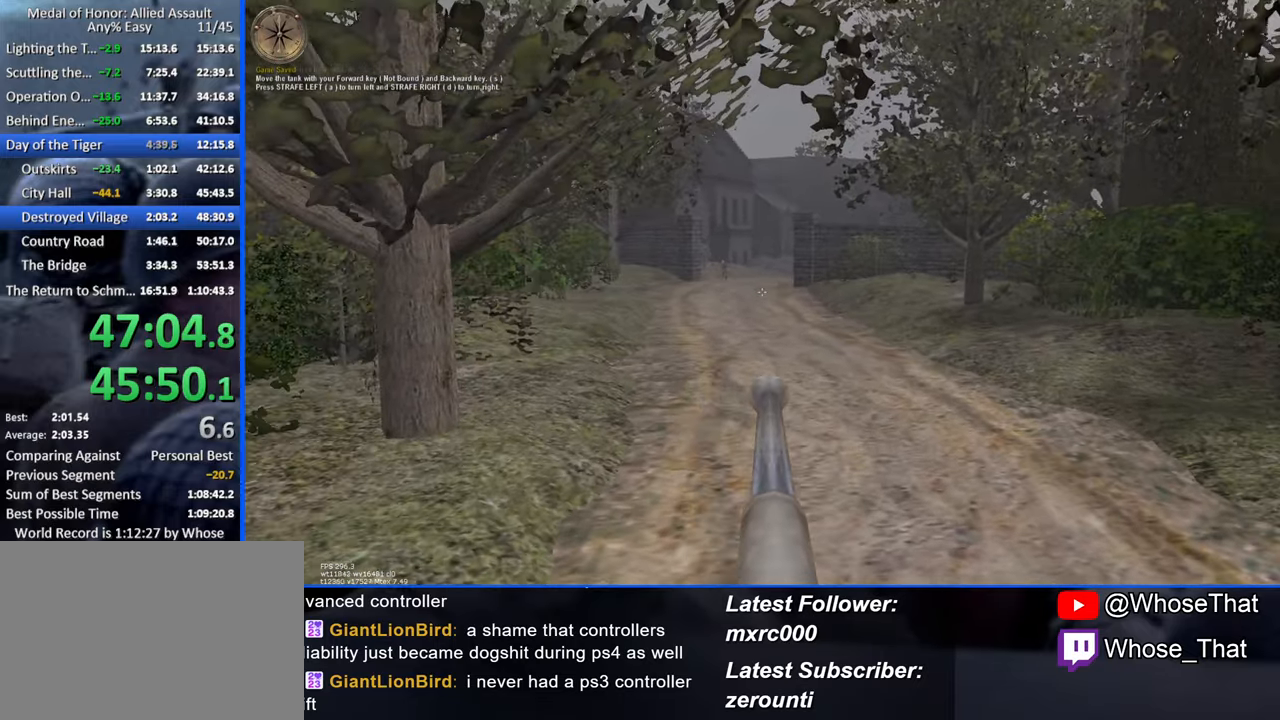
{"keys": ["w"], "events": []}
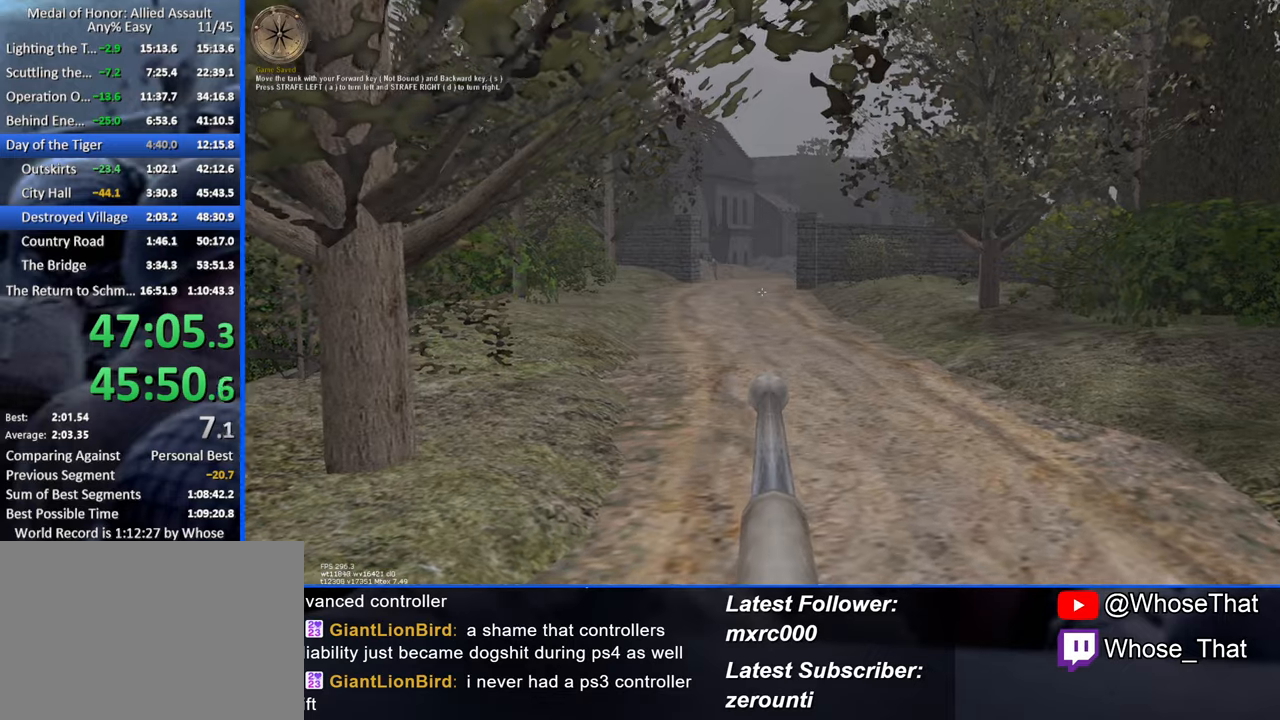
{"keys": ["w"], "events": []}
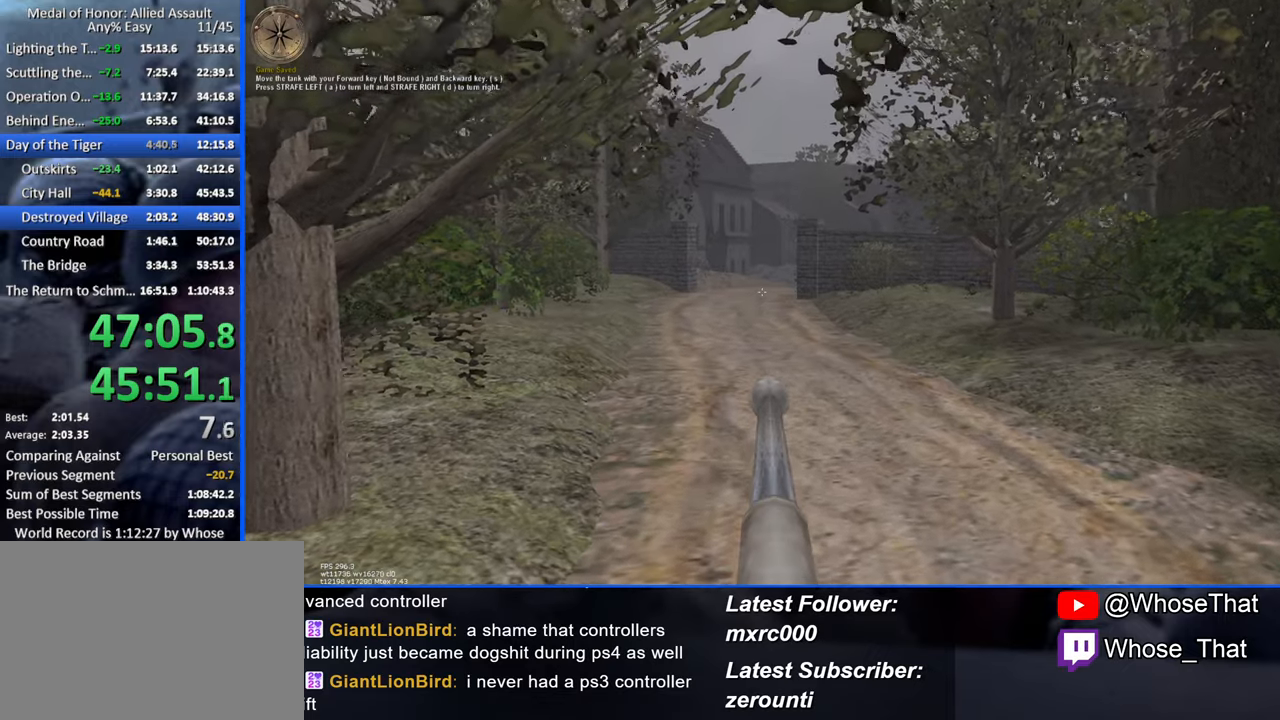
{"keys": ["w"], "events": []}
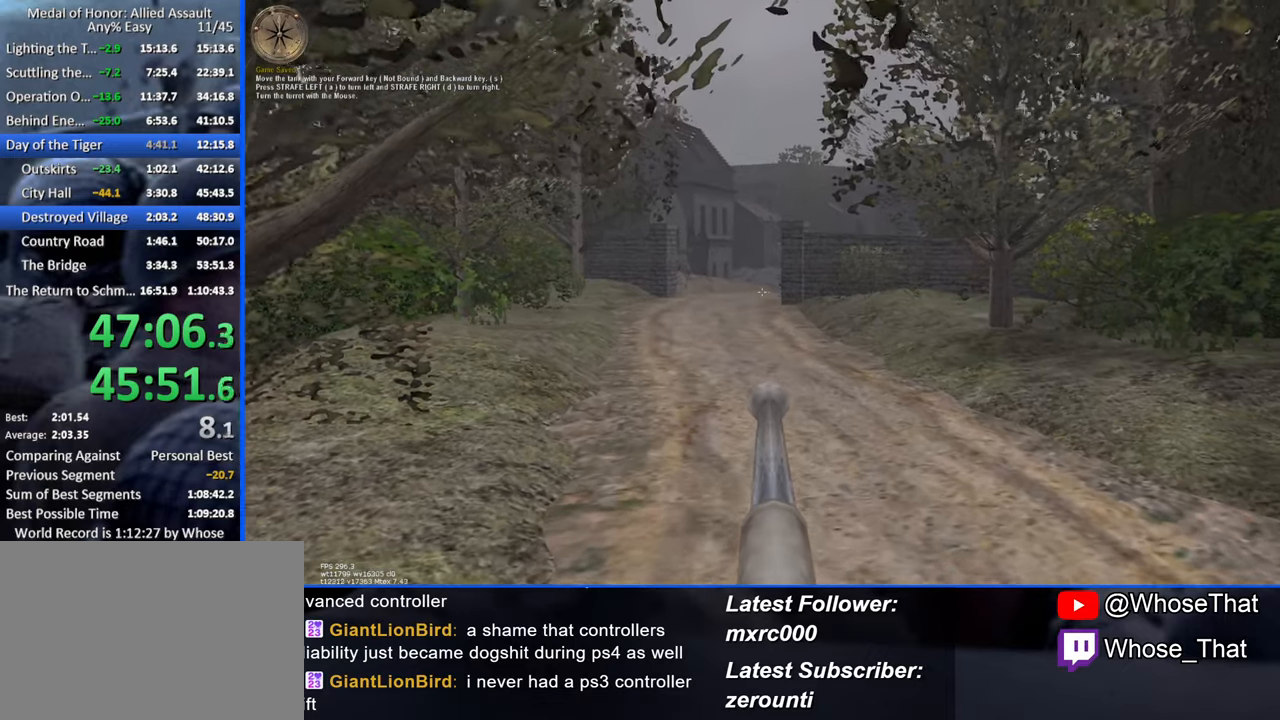
{"keys": ["w"], "events": []}
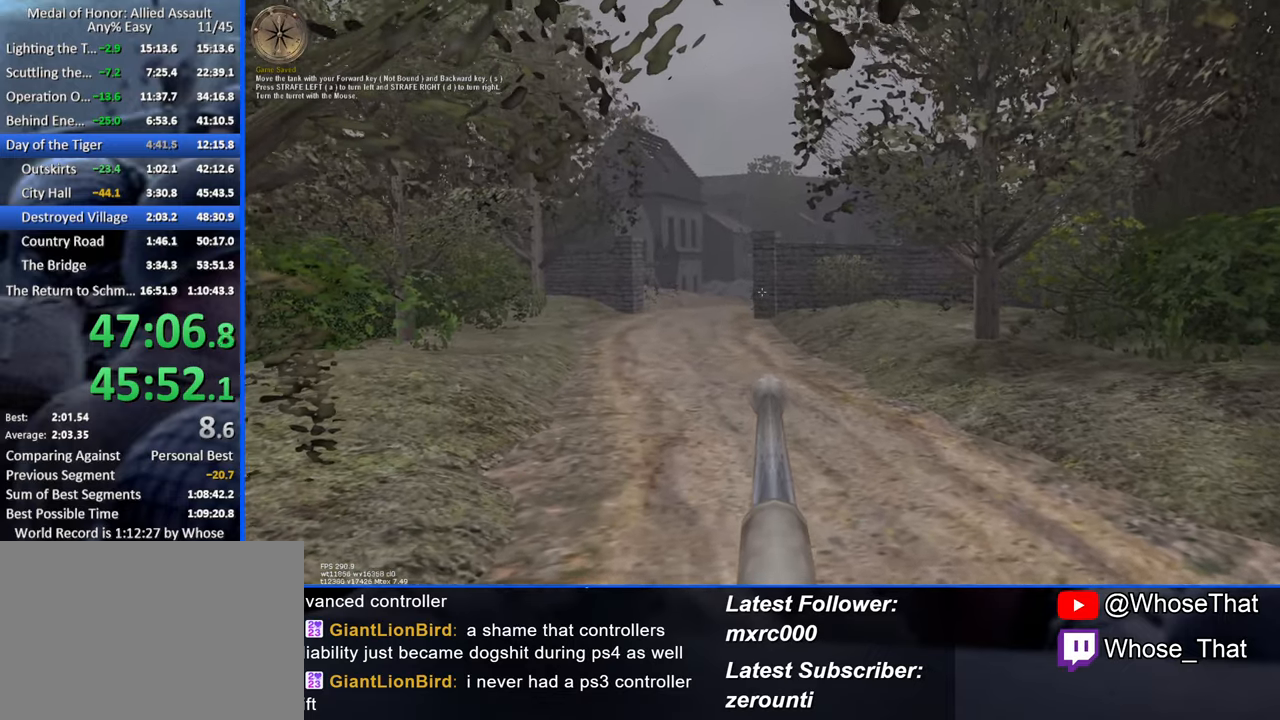
{"keys": ["w"], "events": []}
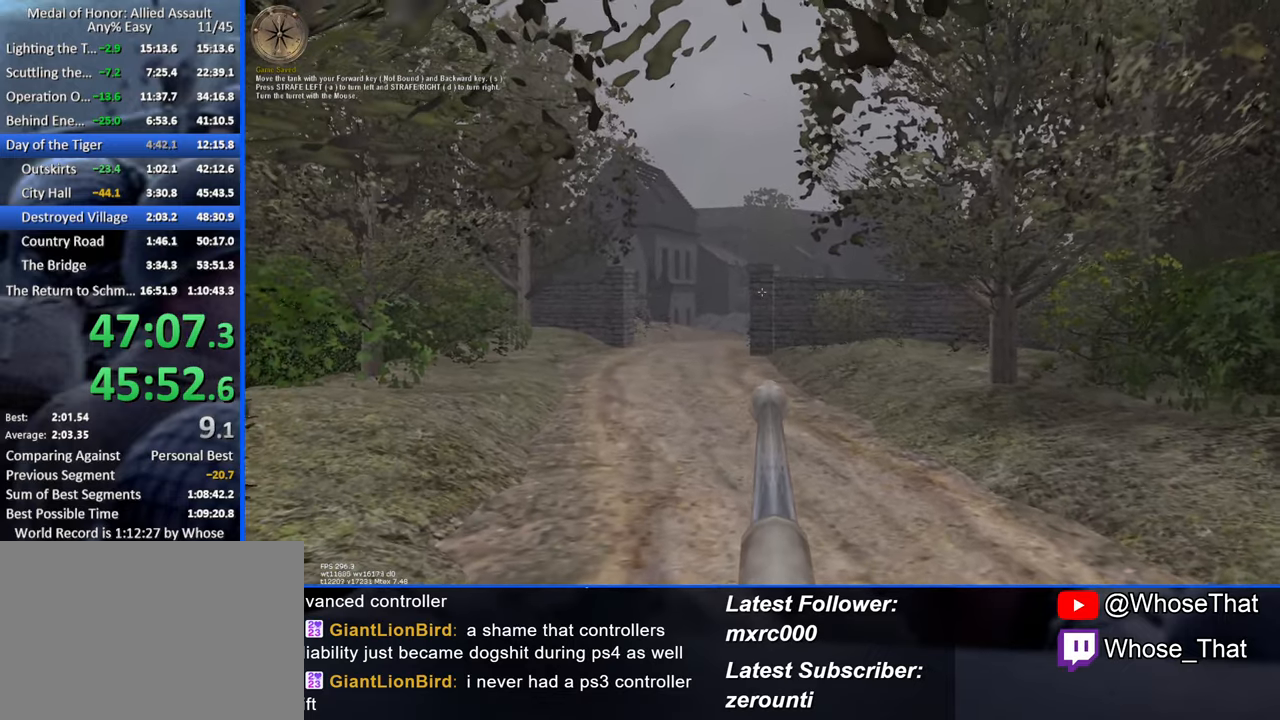
{"keys": ["w"], "events": []}
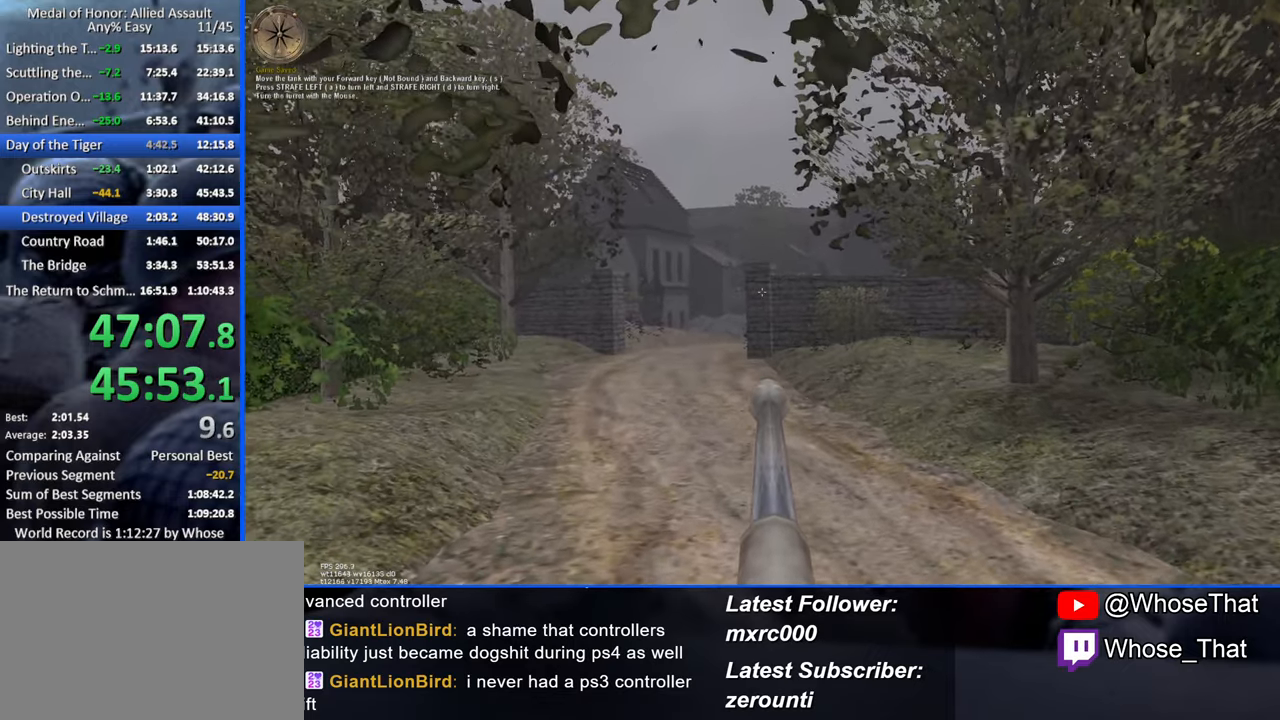
{"keys": ["w"], "events": []}
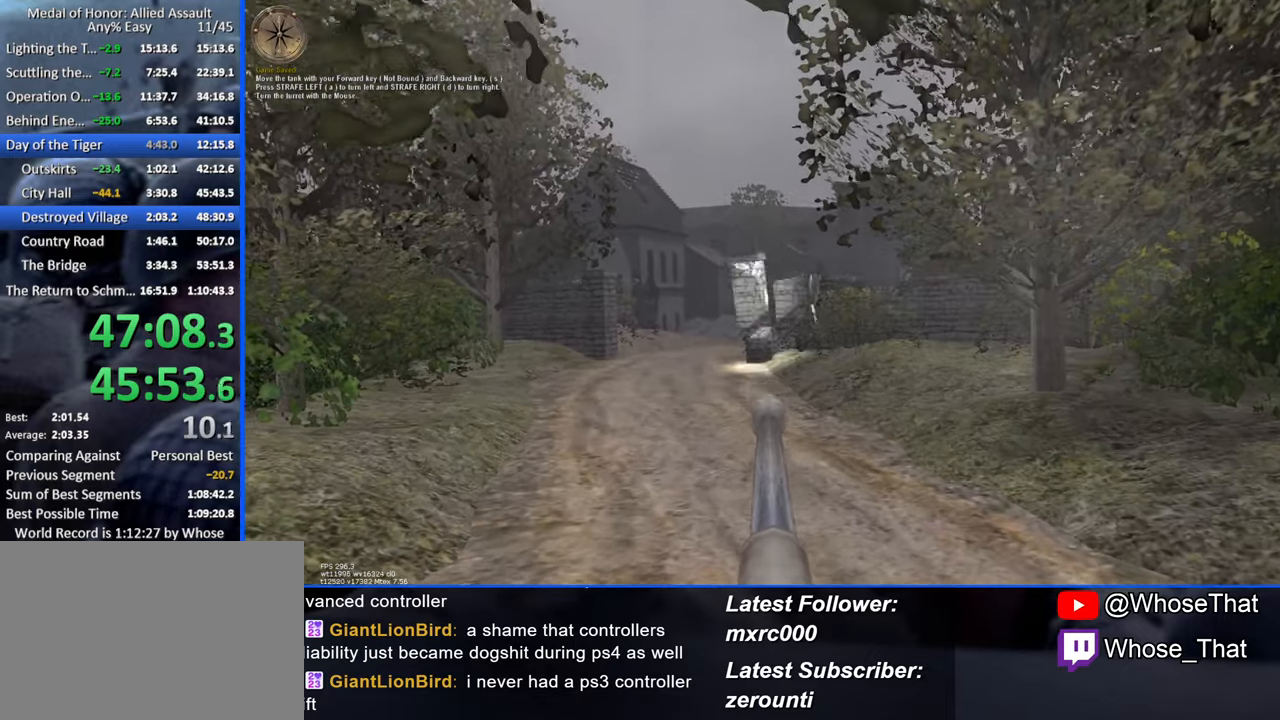
{"keys": ["w"], "events": []}
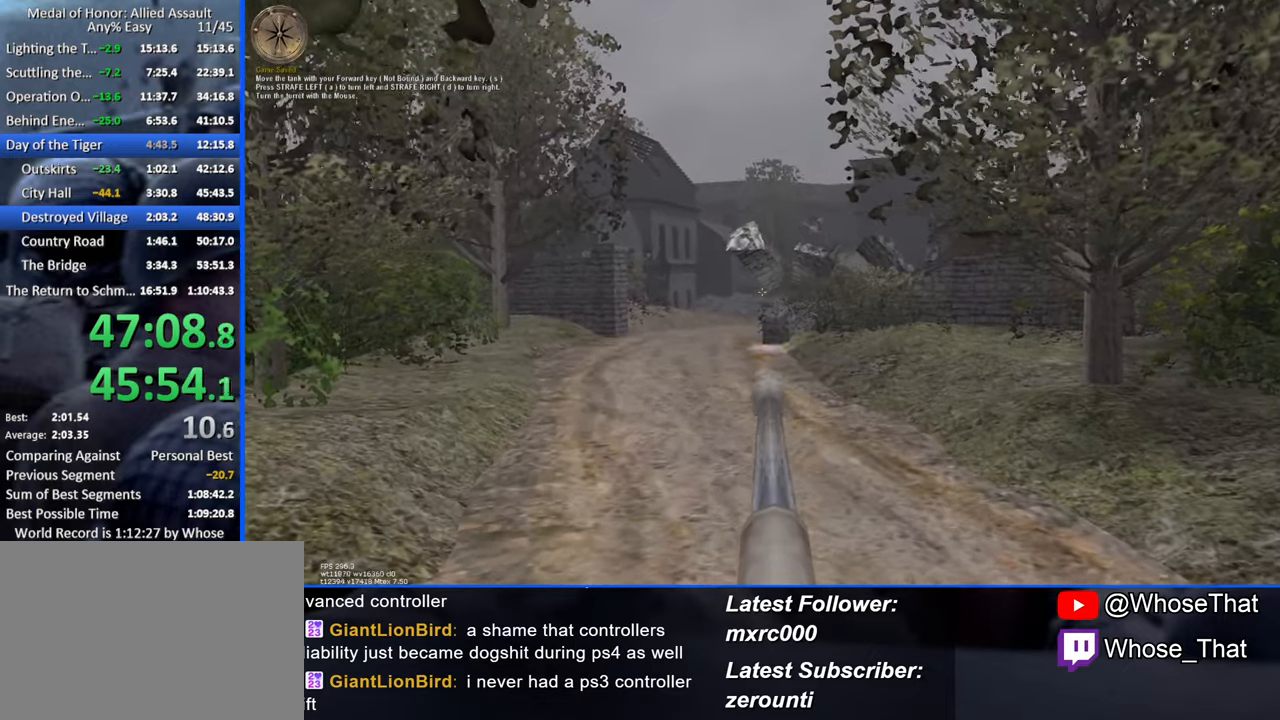
{"keys": ["w"], "events": []}
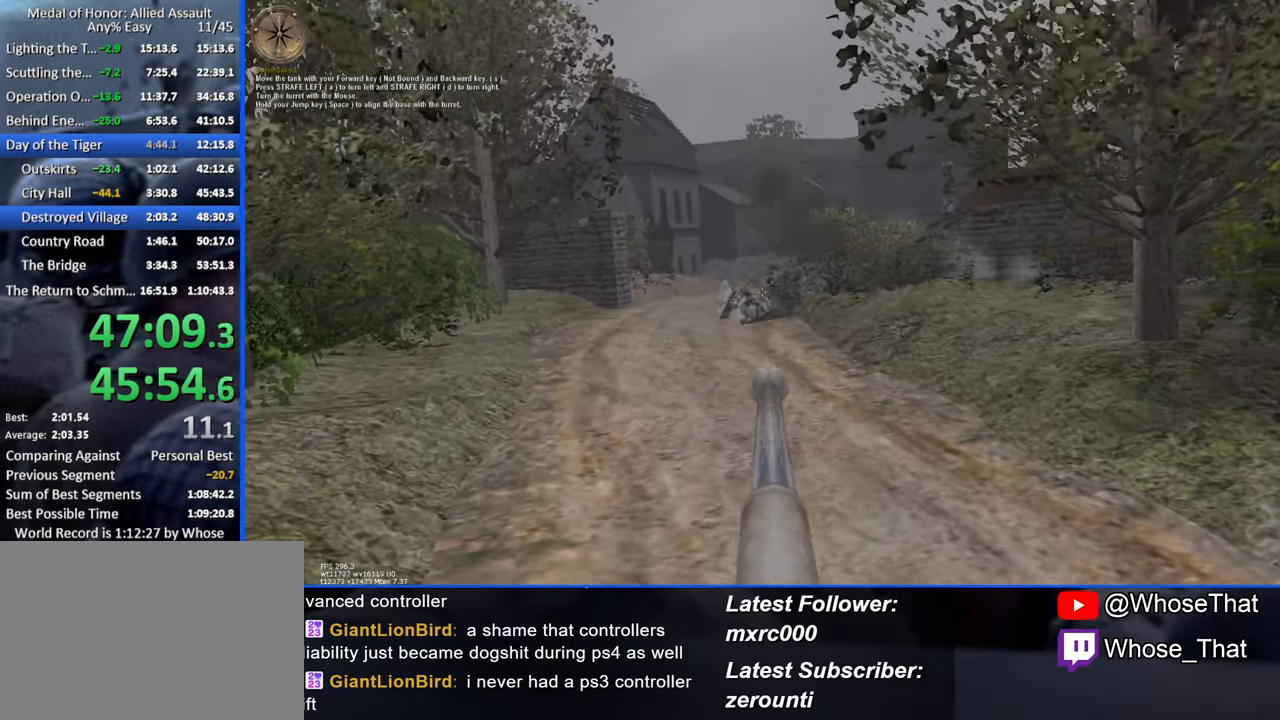
{"keys": ["w"], "events": []}
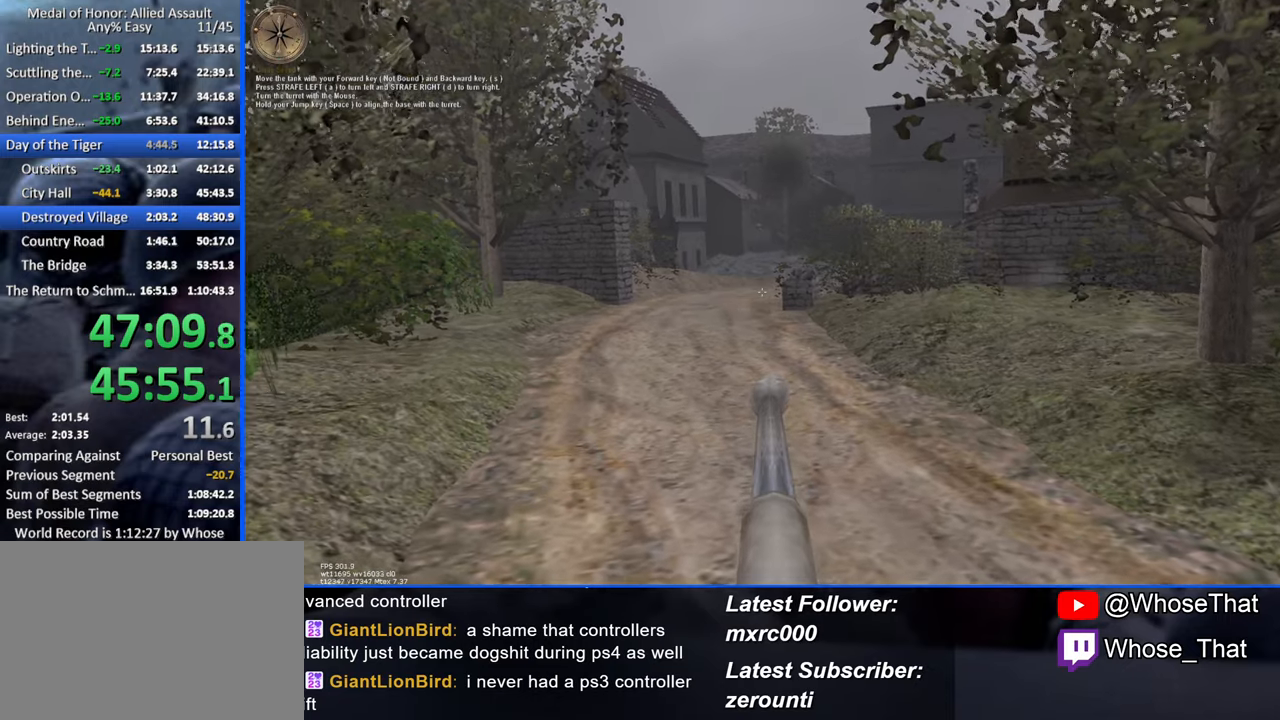
{"keys": ["w"], "events": []}
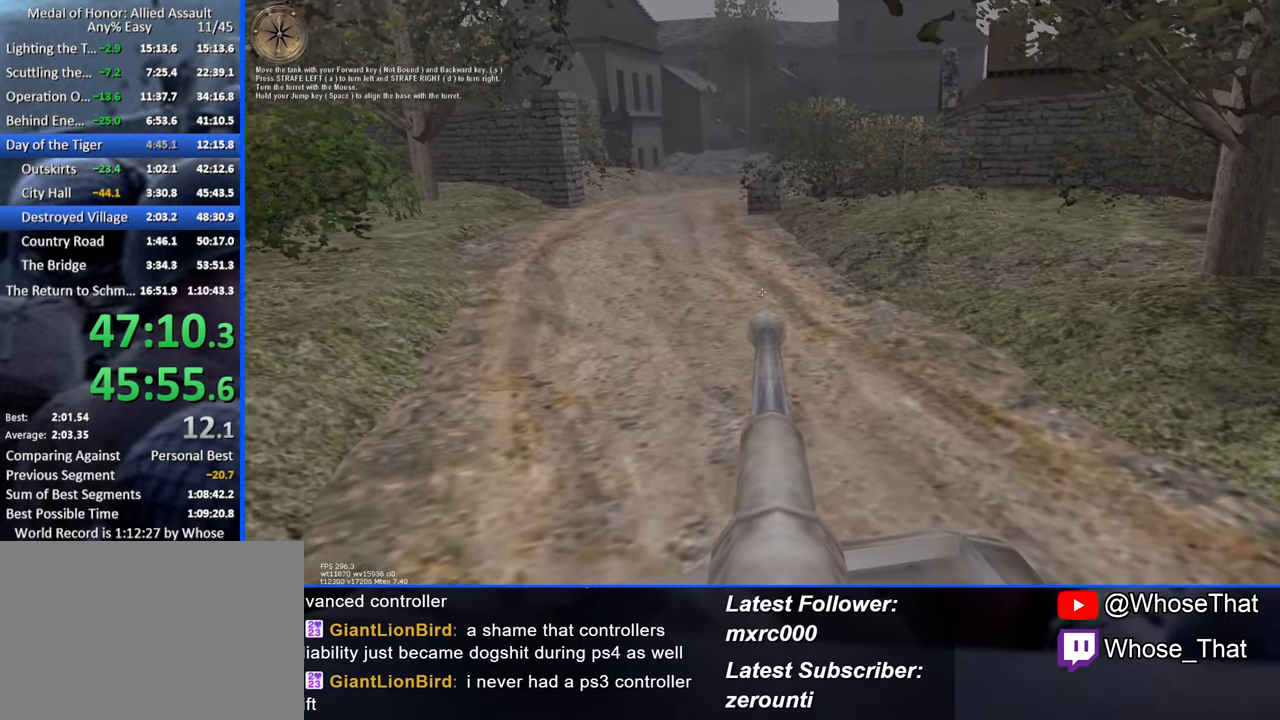
{"keys": ["w"], "events": []}
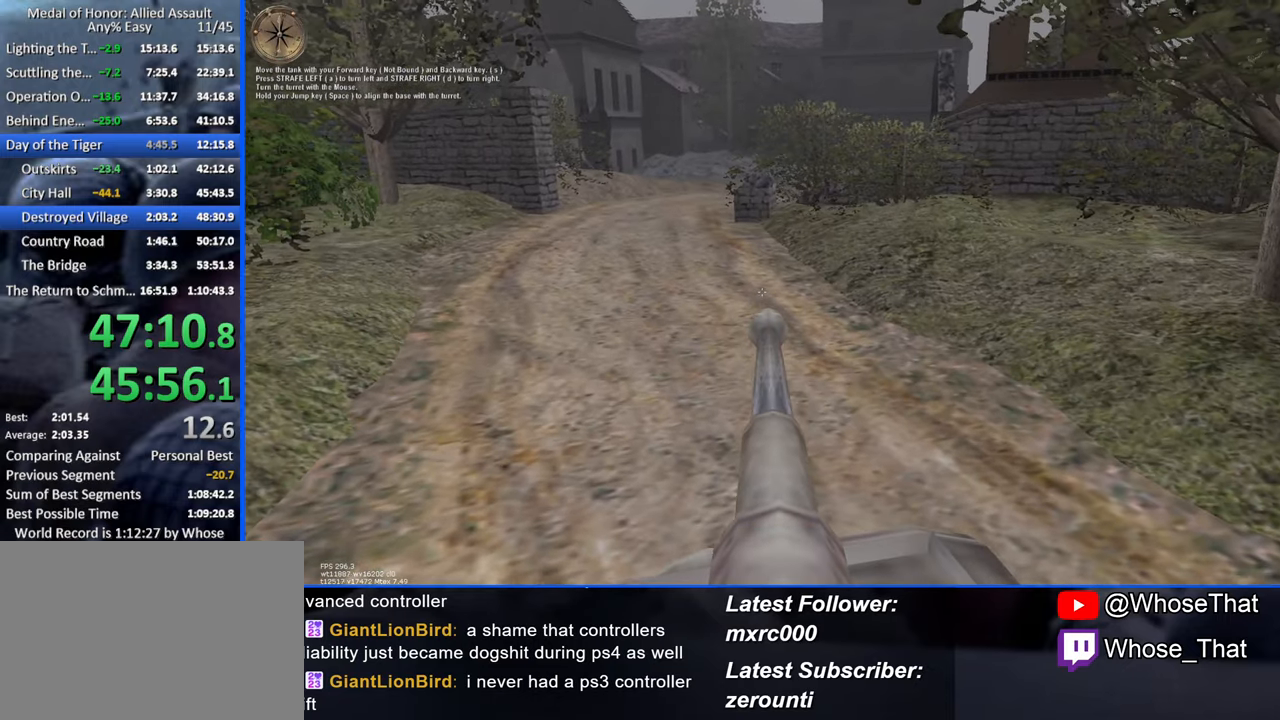
{"keys": ["w"], "events": [[350, "d", "down"], [383, "d", "up"]]}
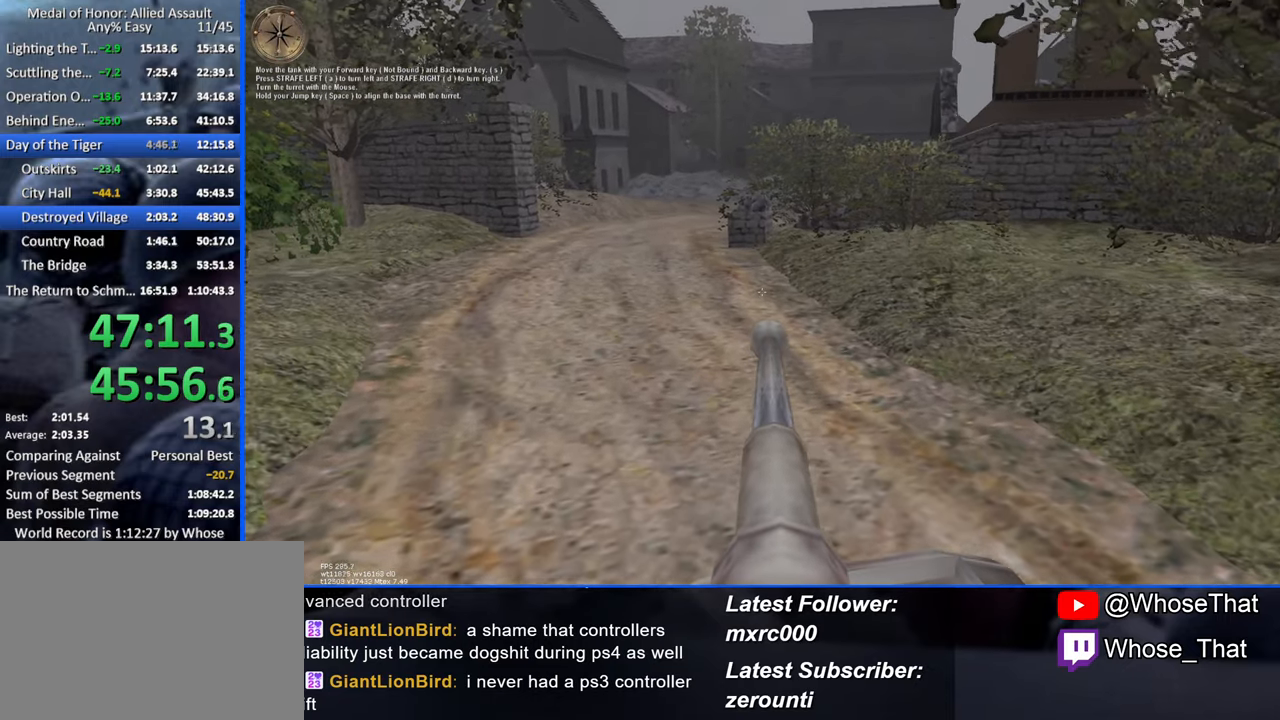
{"keys": ["w"], "events": []}
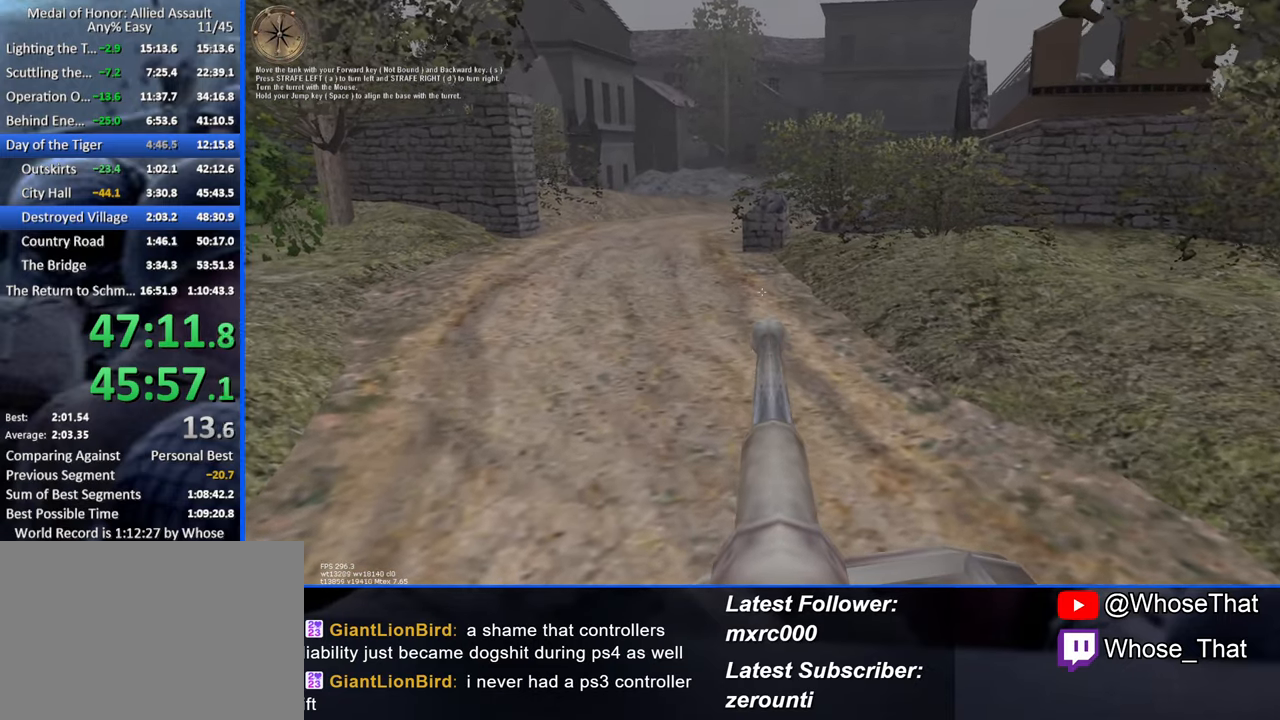
{"keys": ["w"], "events": []}
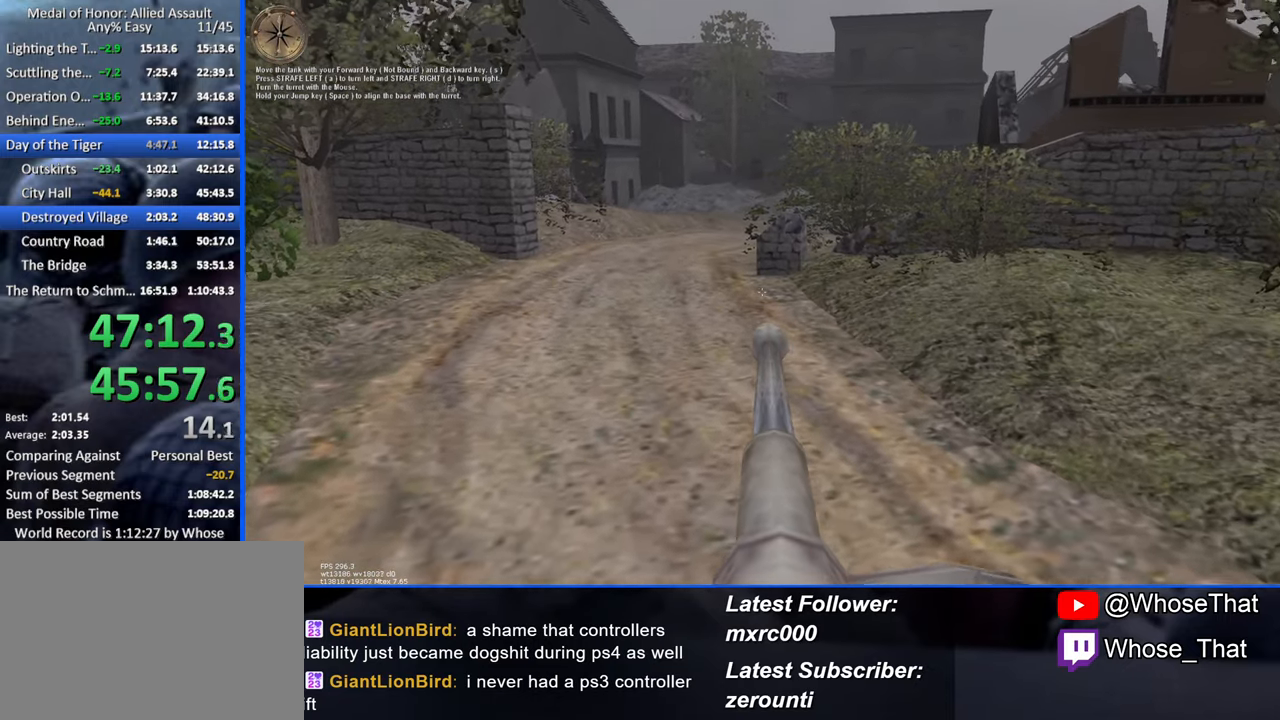
{"keys": ["w"], "events": []}
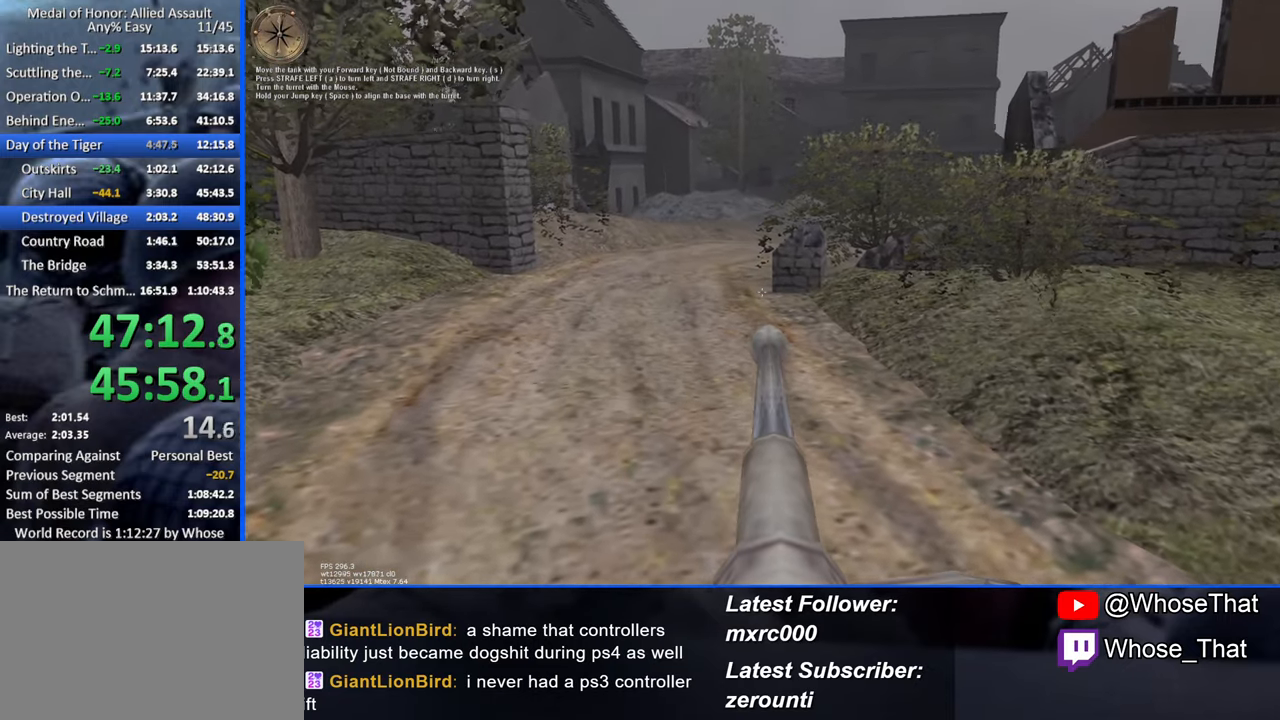
{"keys": ["w"], "events": []}
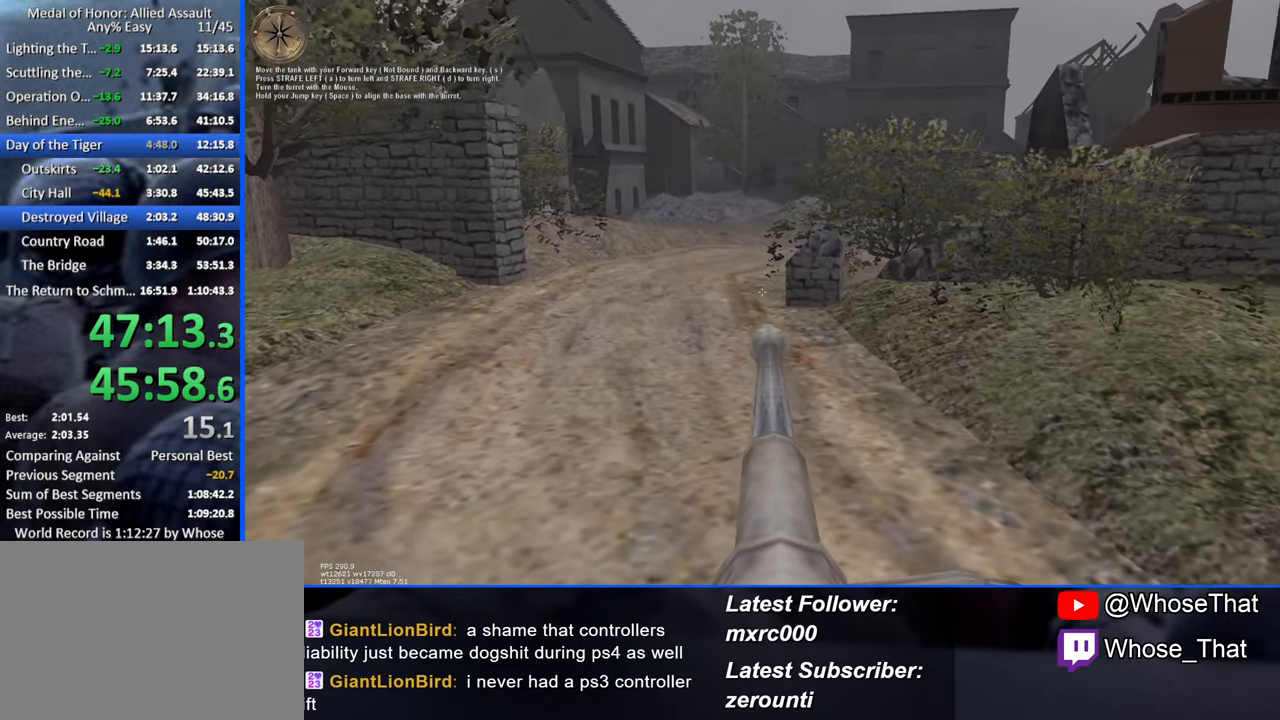
{"keys": ["w"], "events": []}
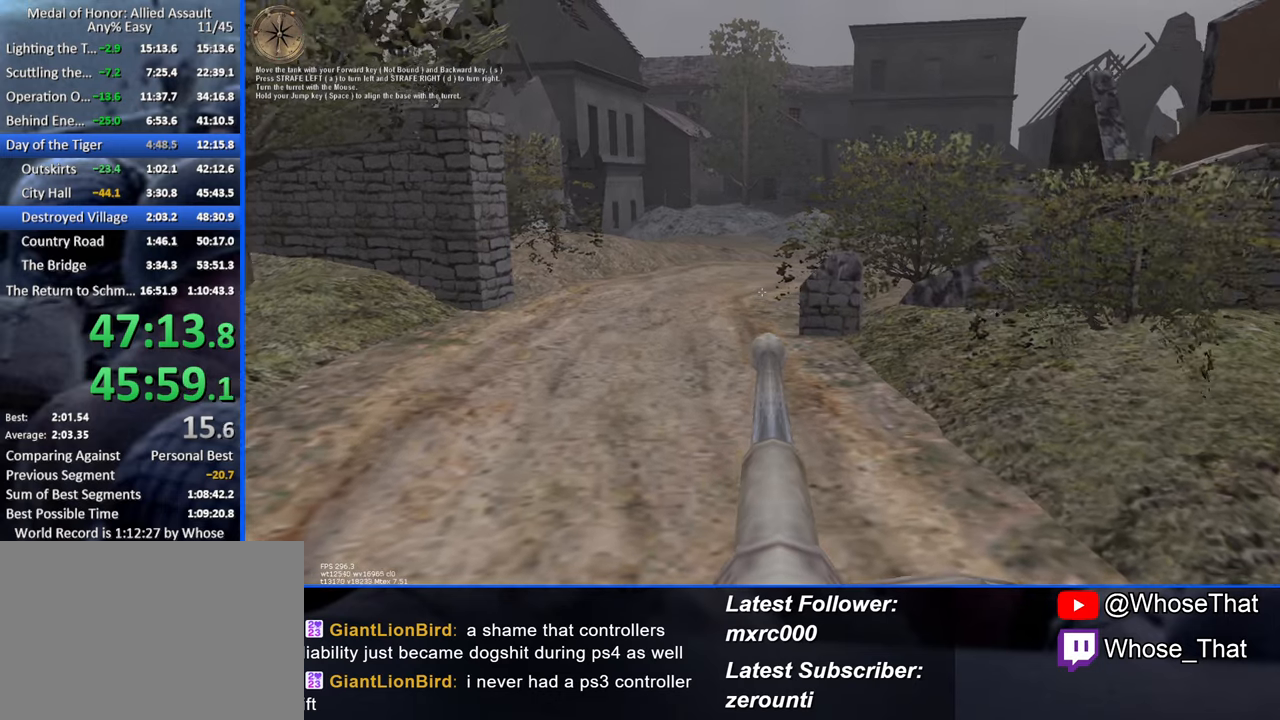
{"keys": ["w"], "events": []}
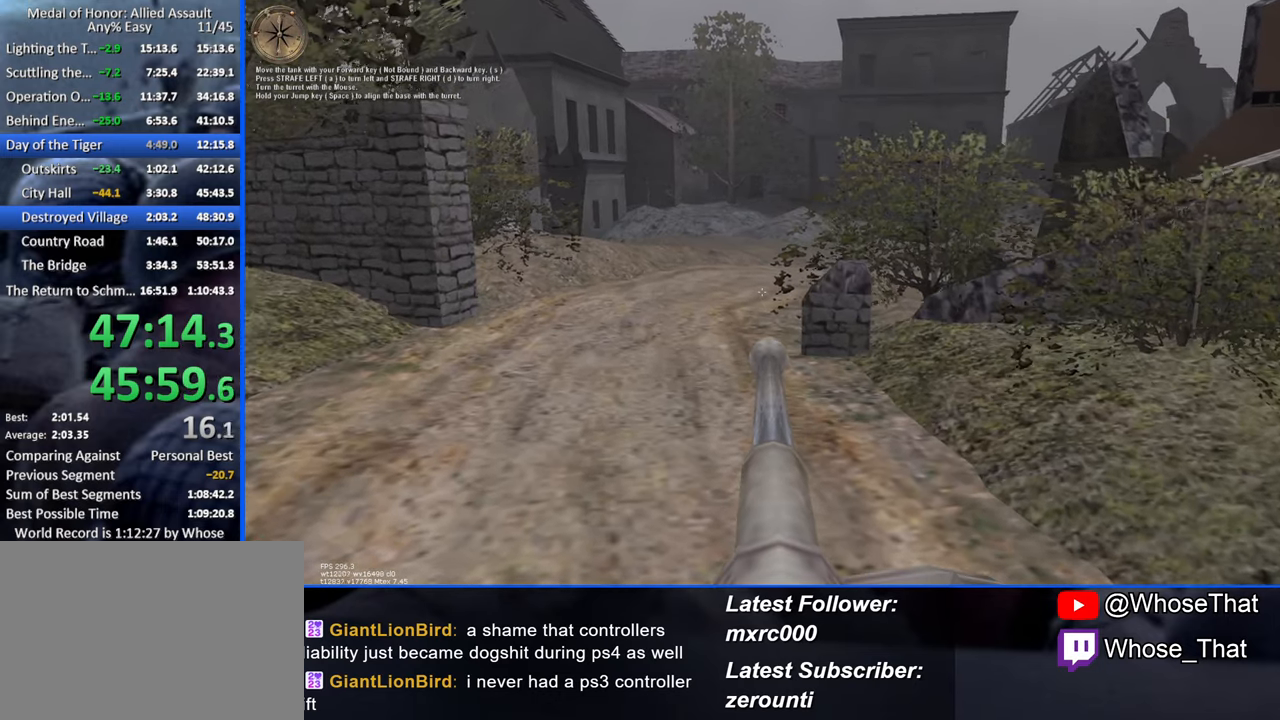
{"keys": ["w"], "events": []}
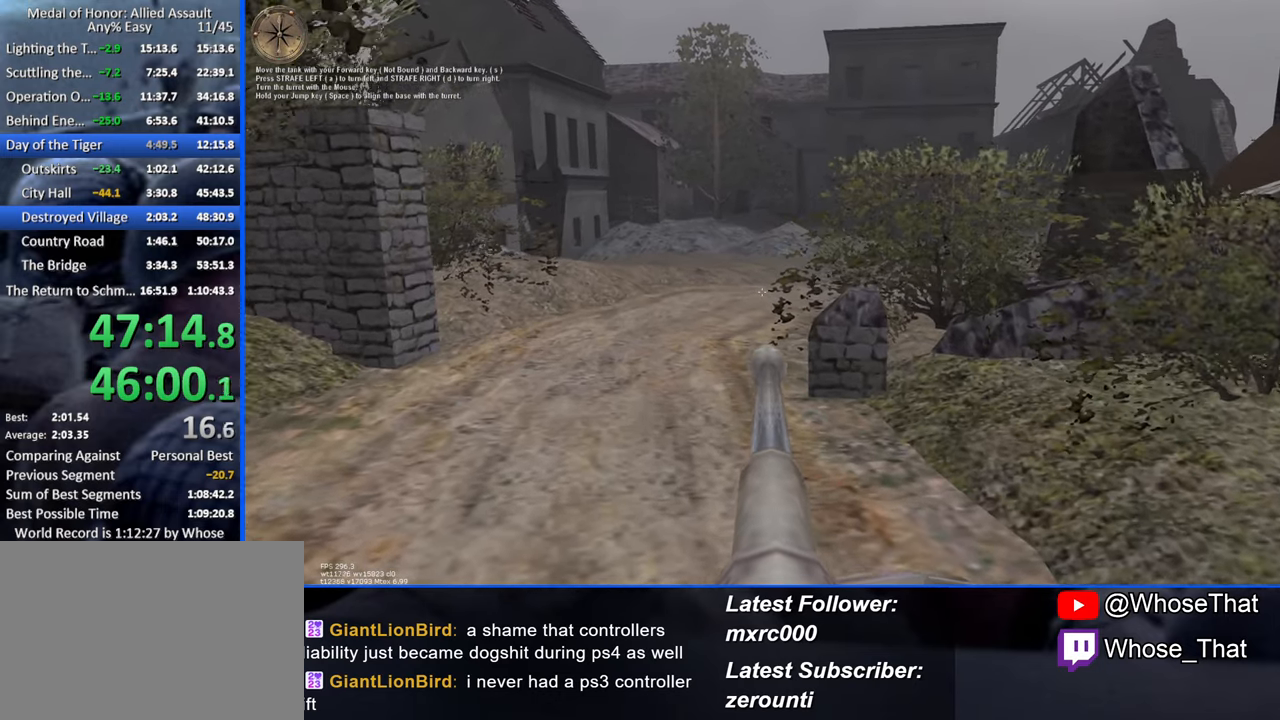
{"keys": ["w"], "events": [[233, "d", "down"], [267, "d", "up"]]}
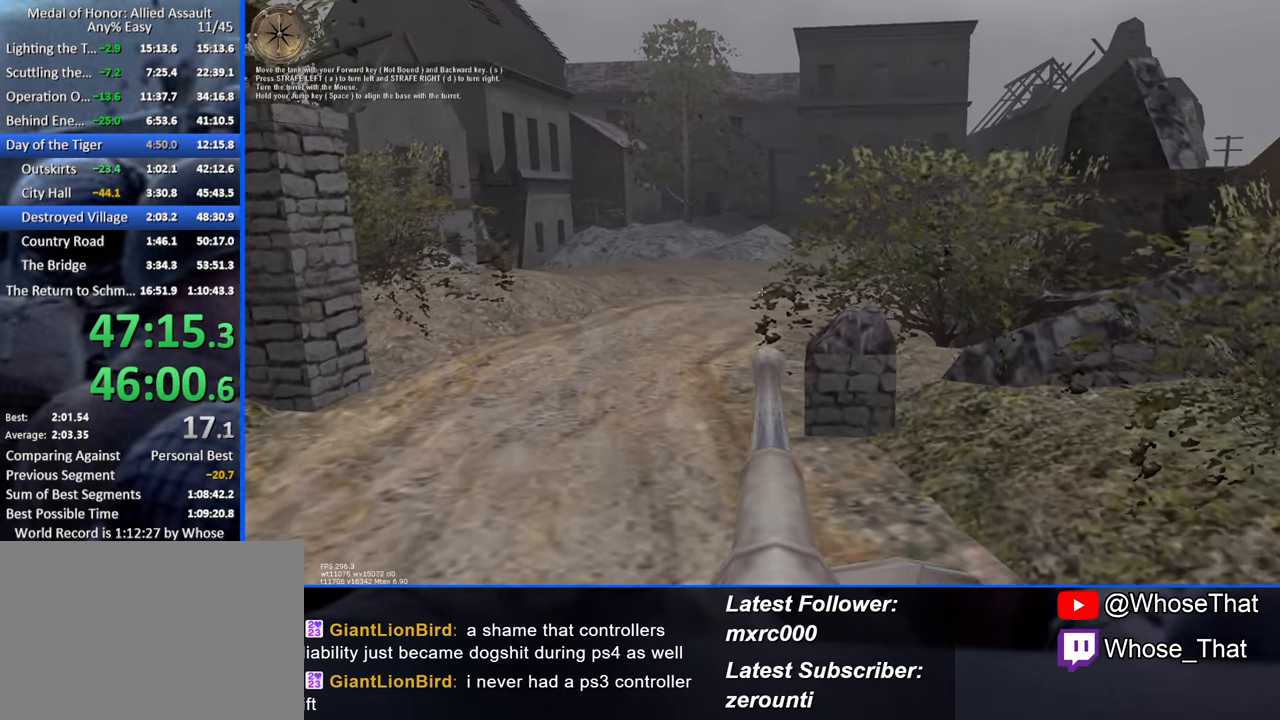
{"keys": ["w"], "events": []}
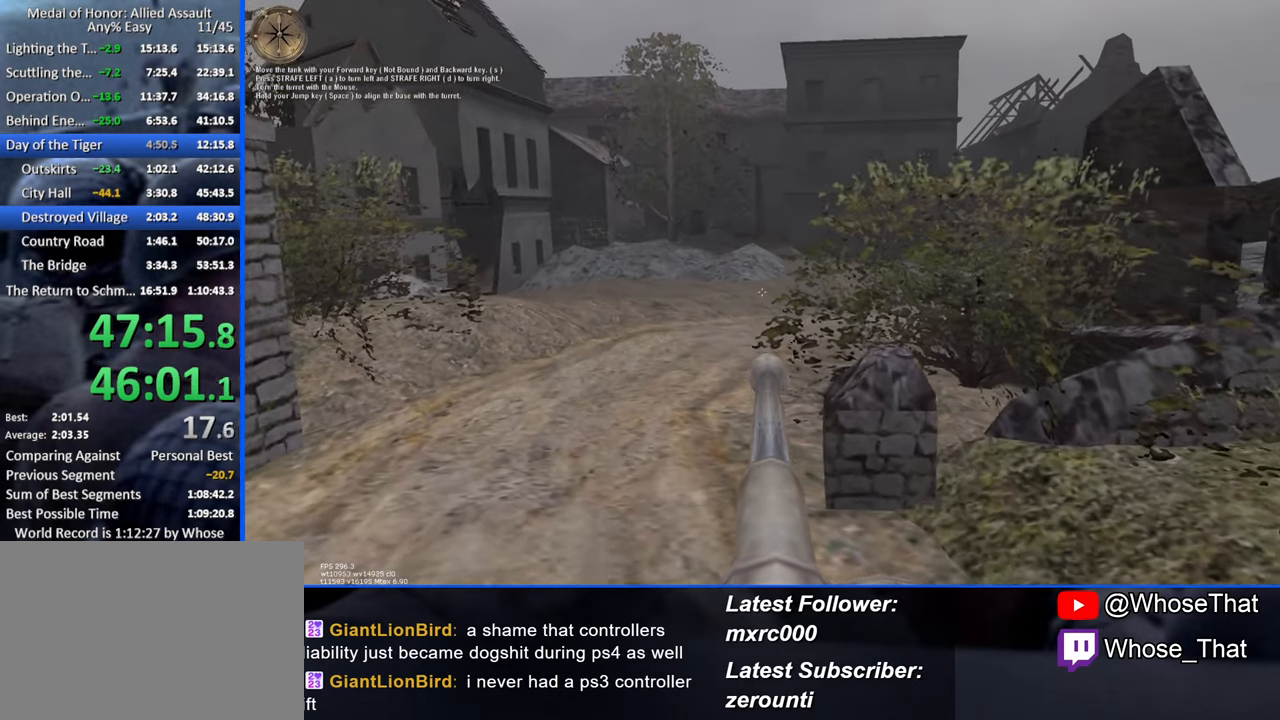
{"keys": ["w"], "events": []}
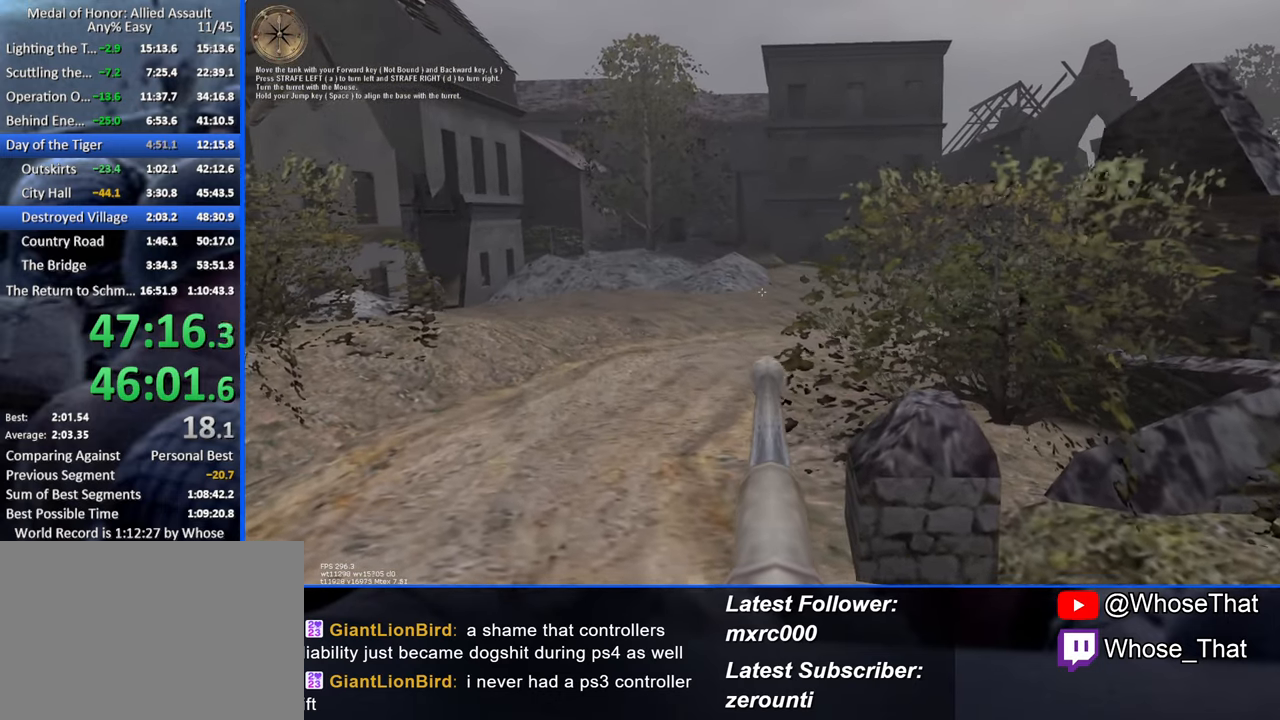
{"keys": ["w"], "events": []}
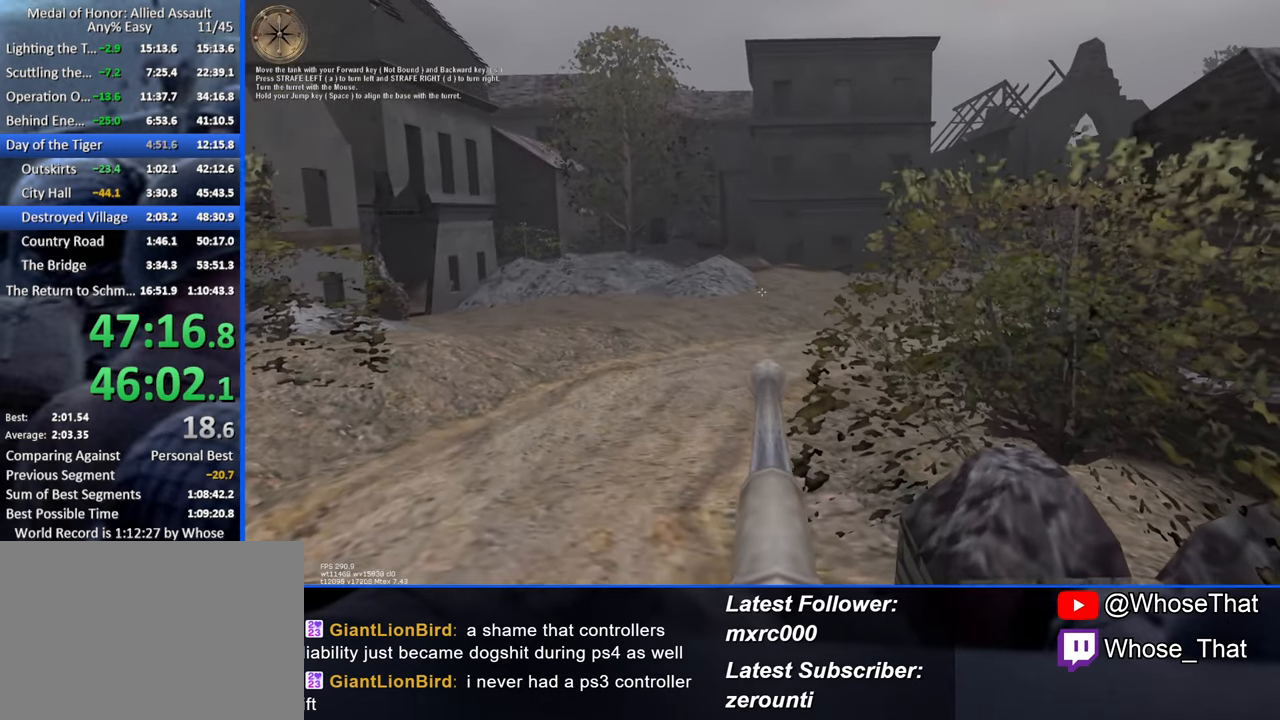
{"keys": ["w"], "events": []}
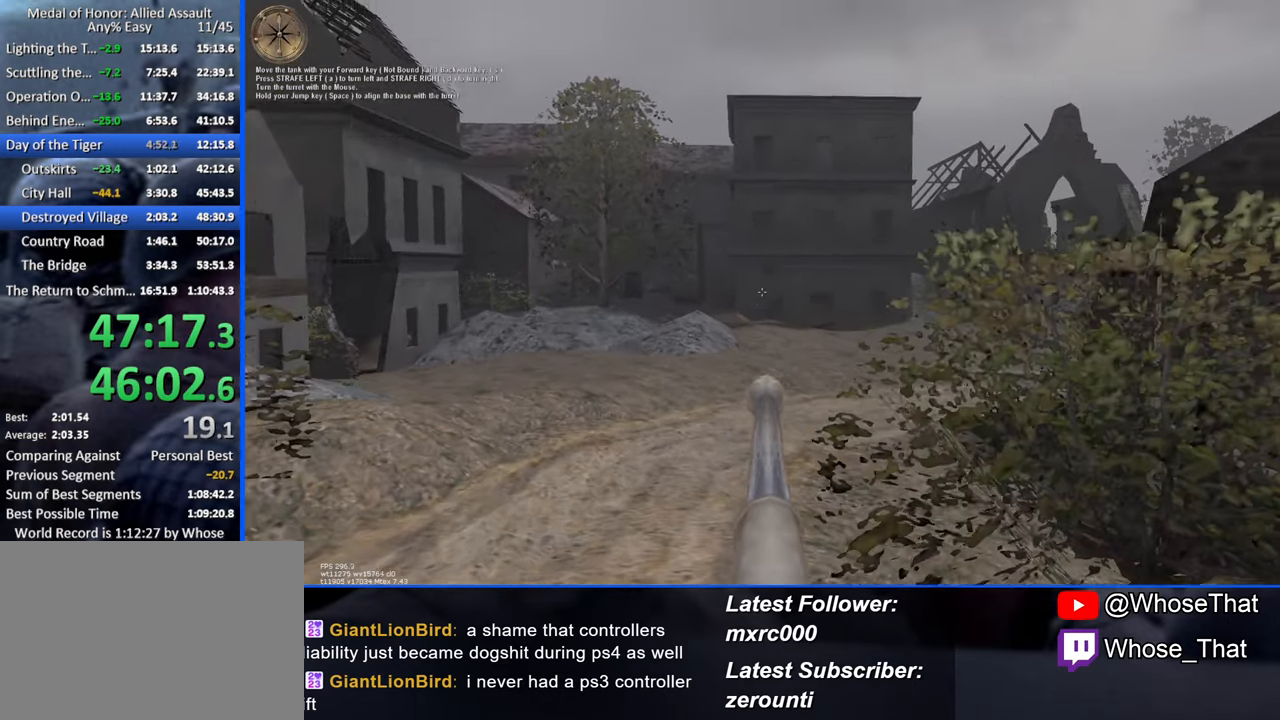
{"keys": ["w"], "events": [[33, "d", "down"], [67, "d", "up"]]}
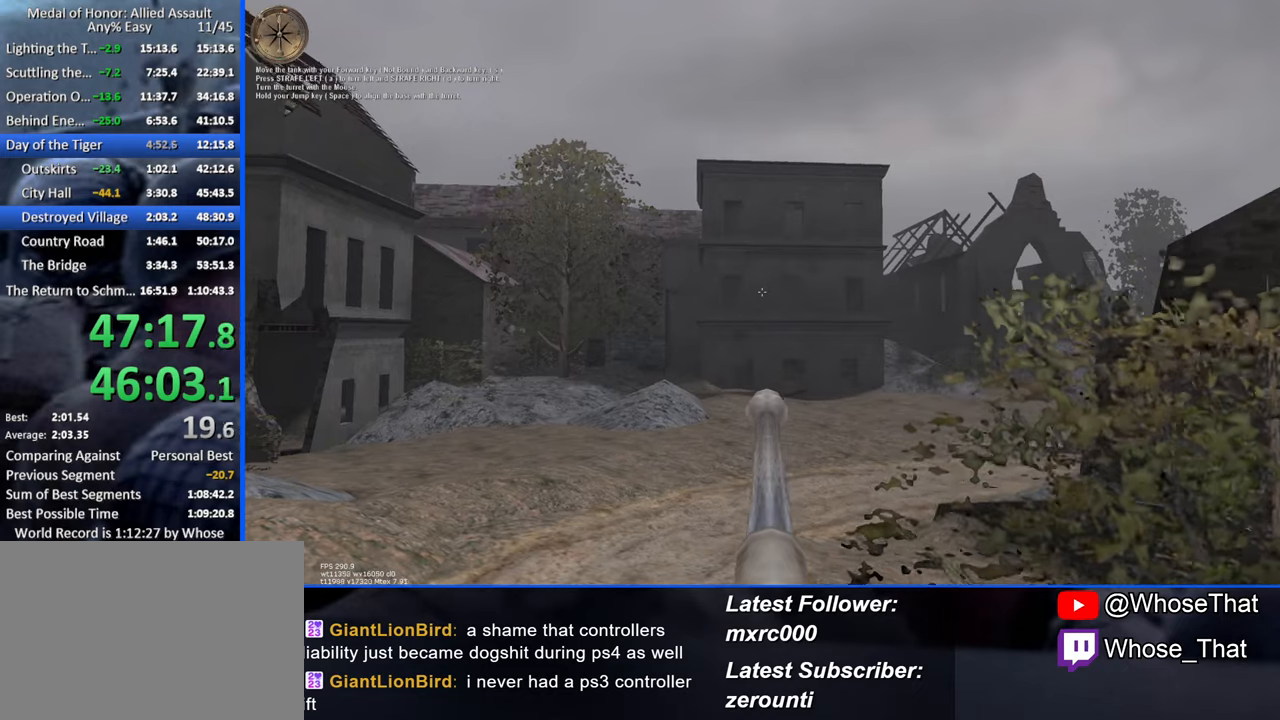
{"keys": ["d", "w"], "events": [[467, "d", "down"]]}